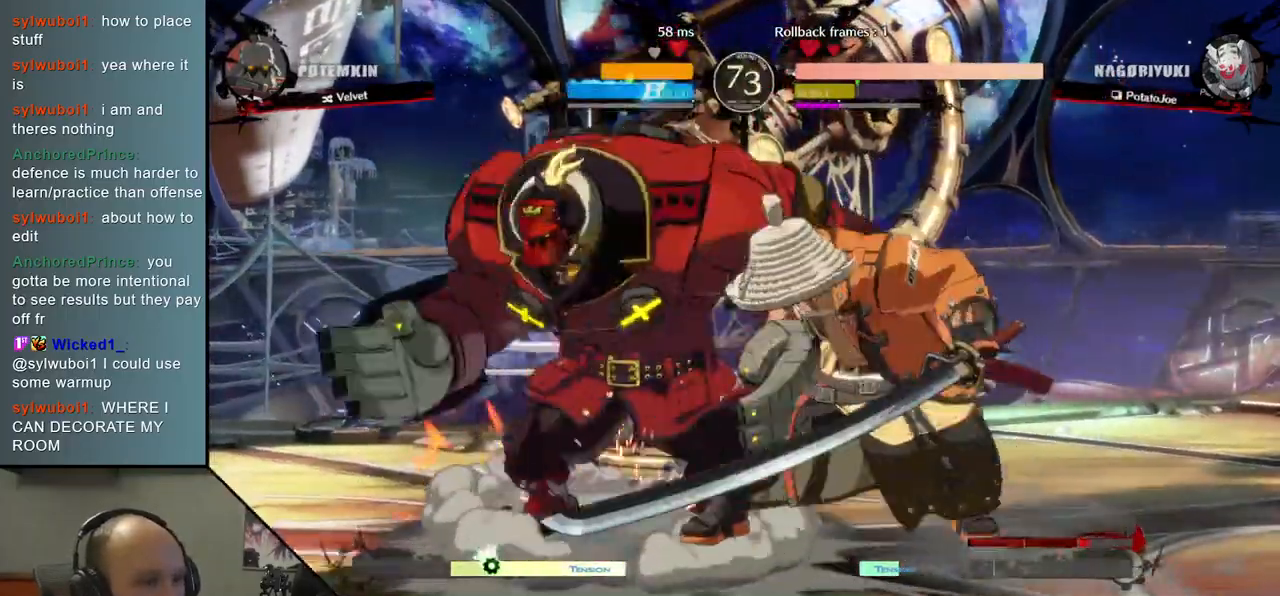
Gameplay with a controller (arcade stick); each line is a JSON object with the inputs held at the frame after it. "events" lists button and stick changes between this image and that frame as [ms after this image, input, new state], when the widget could be followed in between. Not read: L3 R3 other_buttons.
{"buttons": ["TRIANGLE"], "left_stick": "center", "events": [[67, "TRIANGLE", "up"], [183, "TRIANGLE", "down"], [283, "TRIANGLE", "up"], [417, "TRIANGLE", "down"]]}
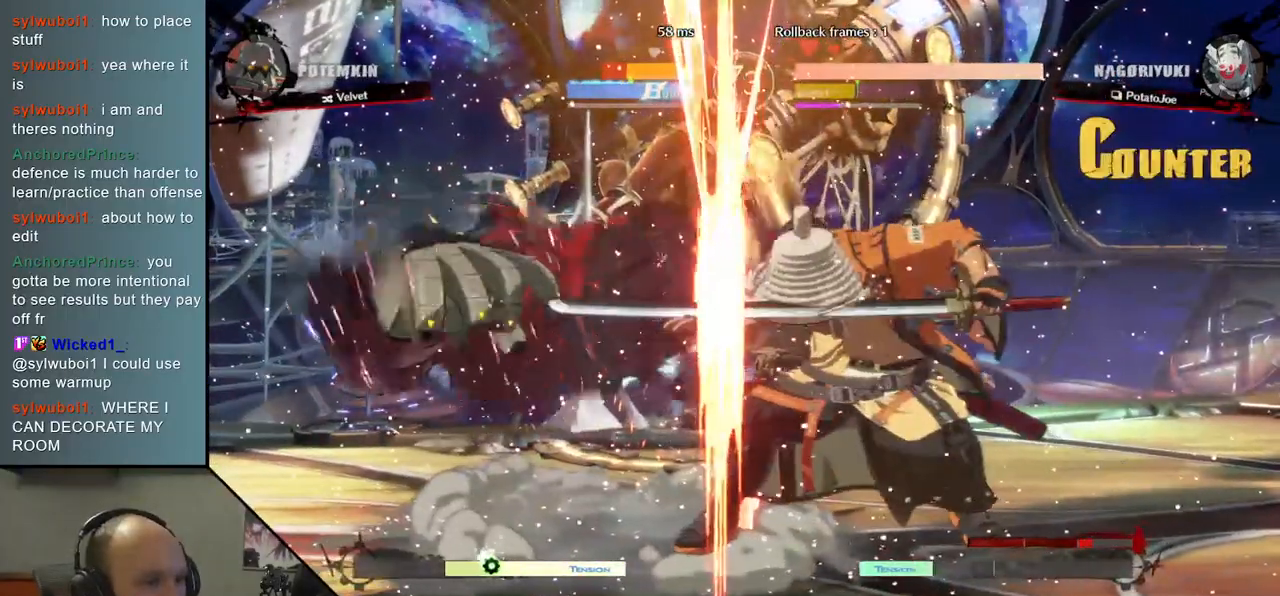
{"buttons": [], "left_stick": "center", "events": [[17, "TRIANGLE", "up"], [117, "TRIANGLE", "down"], [217, "TRIANGLE", "up"], [333, "TRIANGLE", "down"], [433, "TRIANGLE", "up"]]}
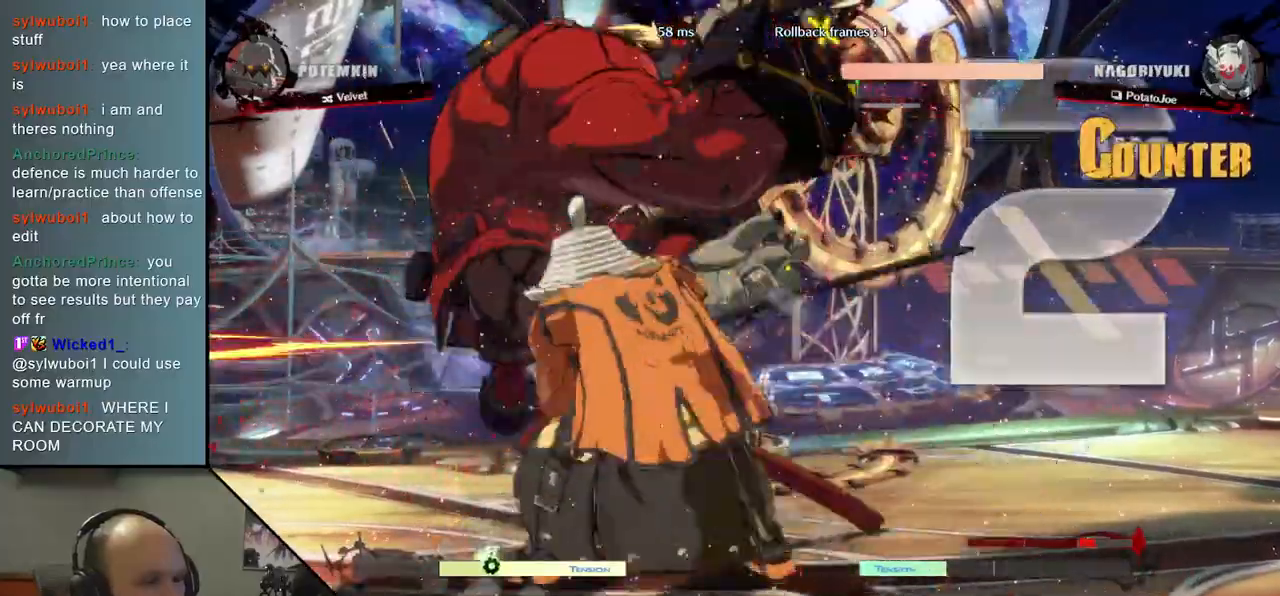
{"buttons": [], "left_stick": "center", "events": [[50, "TRIANGLE", "down"], [150, "TRIANGLE", "up"], [267, "TRIANGLE", "down"], [367, "TRIANGLE", "up"]]}
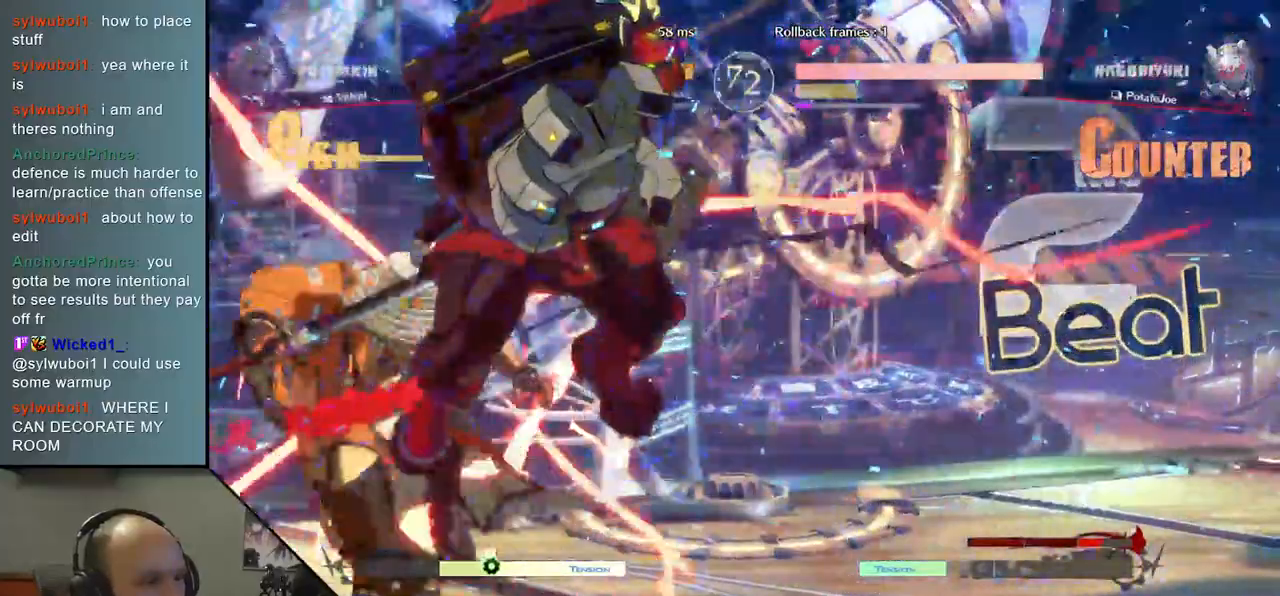
{"buttons": [], "left_stick": "left"}
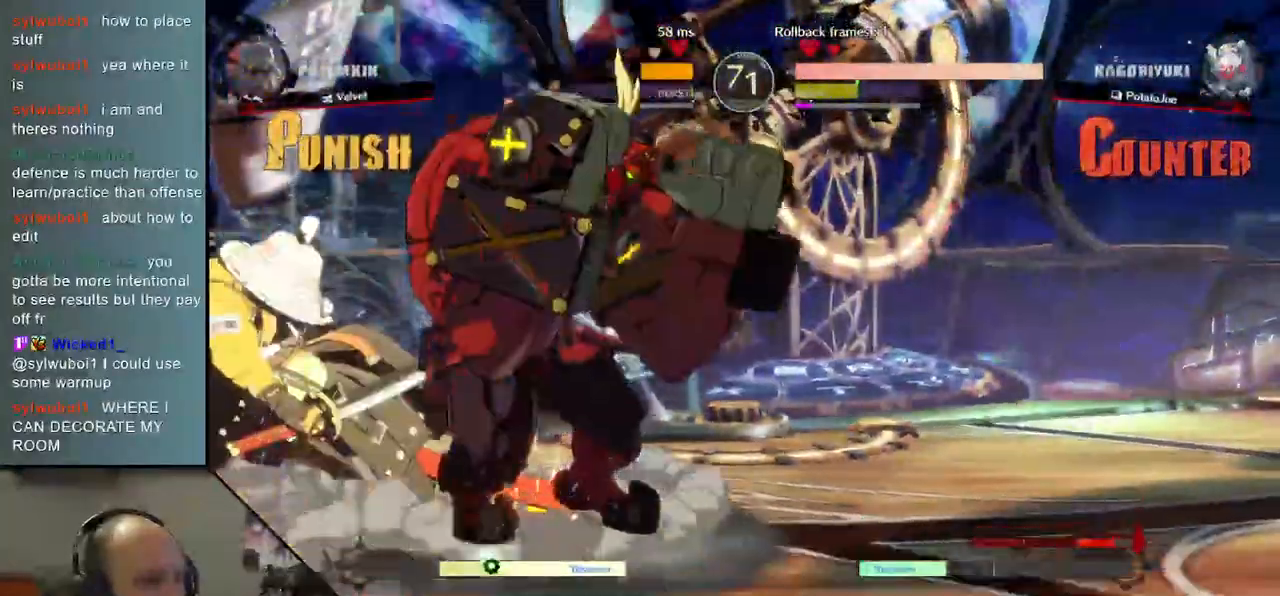
{"buttons": [], "left_stick": "left", "events": [[17, "START", "down"], [167, "START", "up"]]}
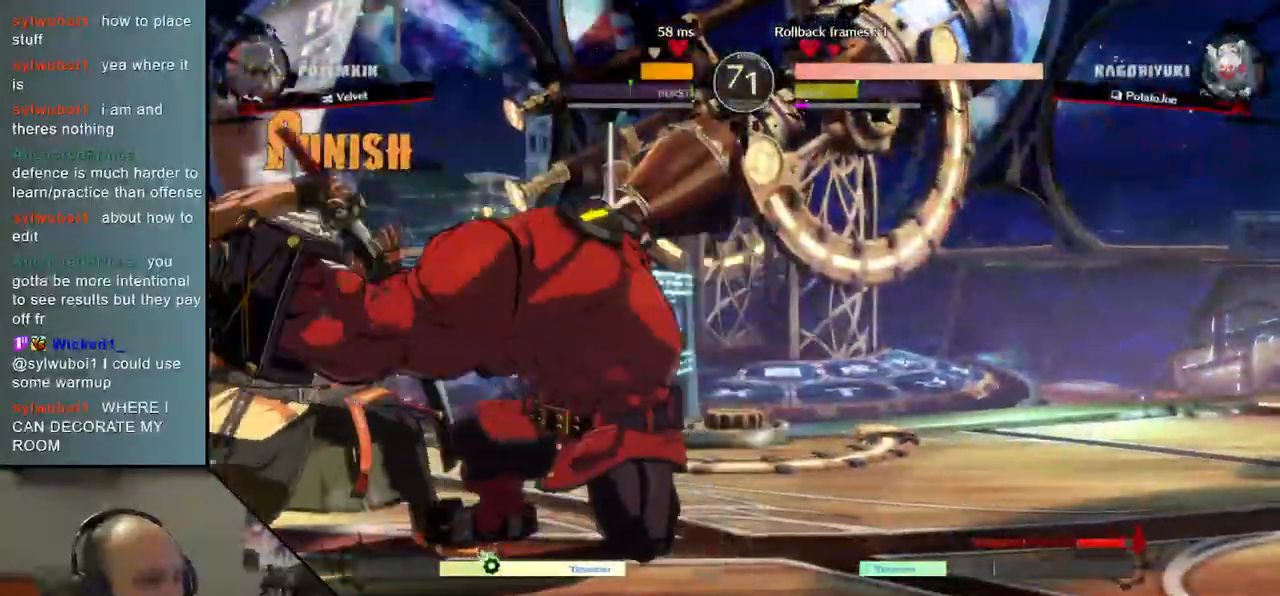
{"buttons": [], "left_stick": "down-left", "events": [[117, "left_stick", "down-left"]]}
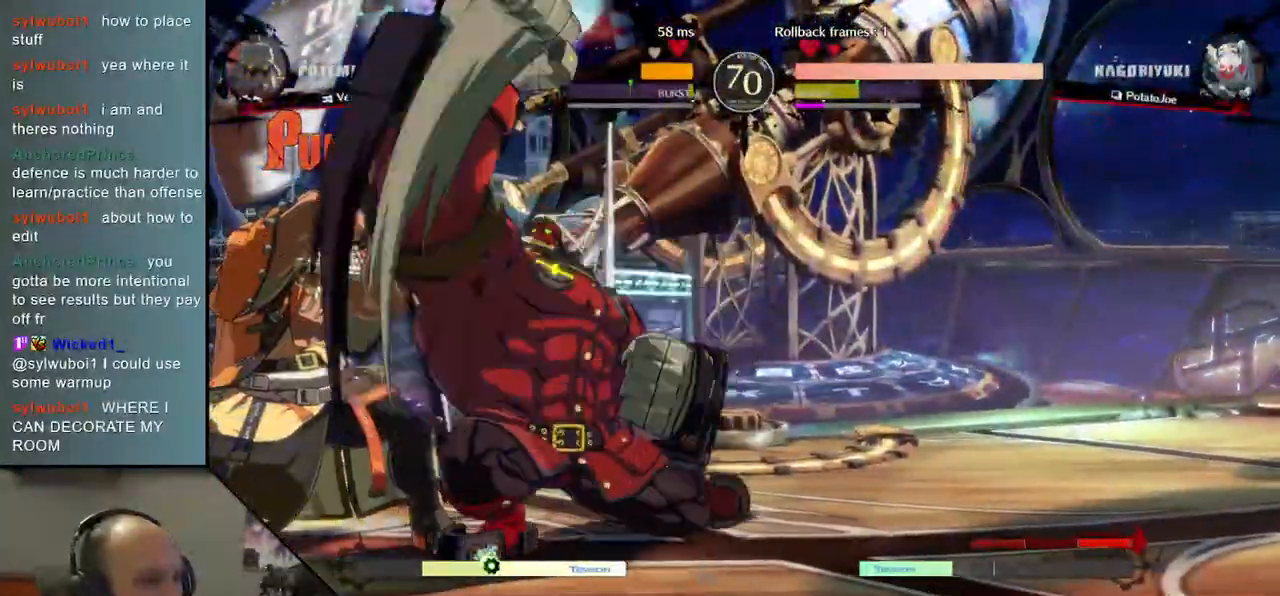
{"buttons": [], "left_stick": "left", "events": [[483, "left_stick", "left"]]}
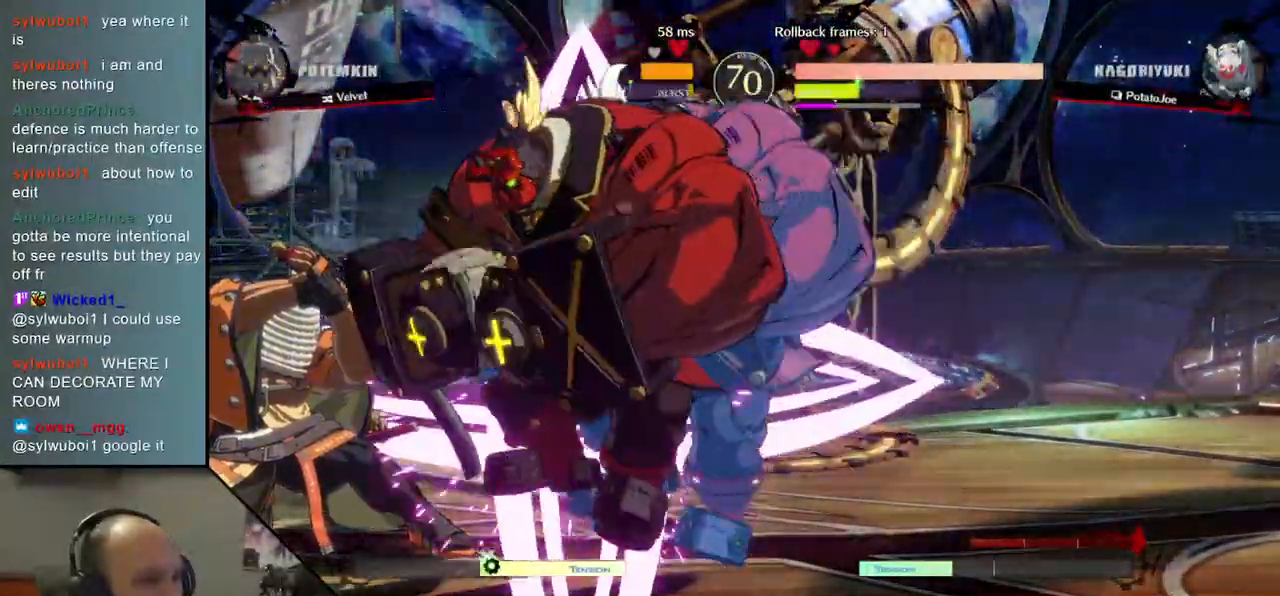
{"buttons": [], "left_stick": "left", "events": [[417, "R2", "down"], [500, "R2", "up"]]}
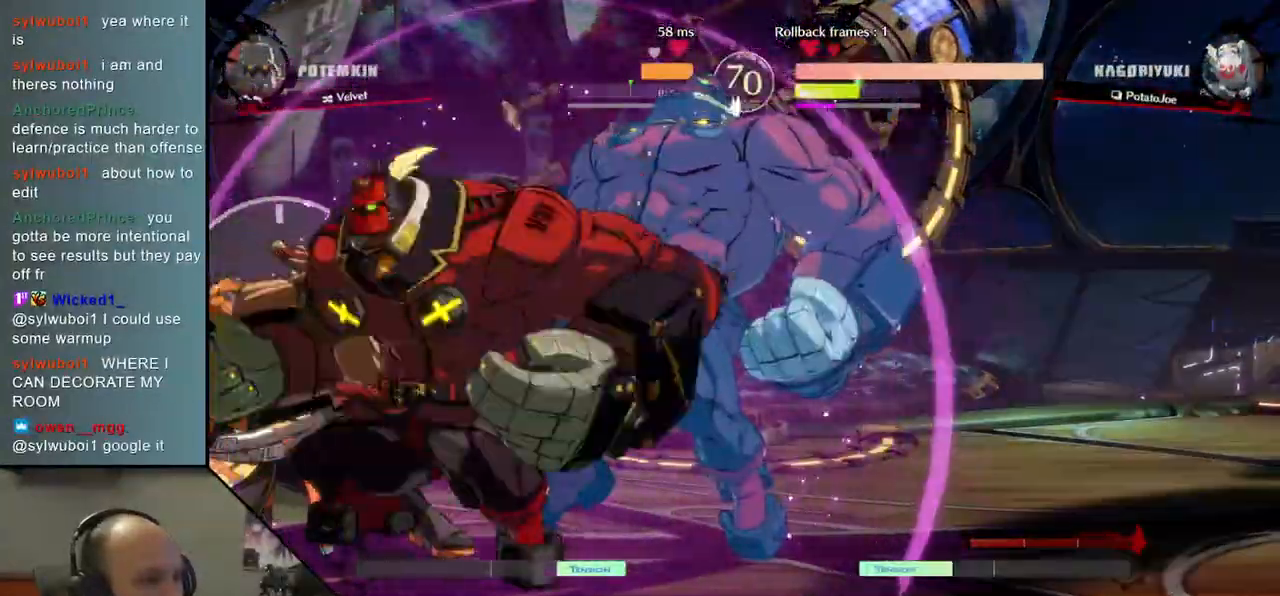
{"buttons": ["R2"], "left_stick": "left", "events": [[67, "R2", "down"], [150, "R2", "up"], [217, "R2", "down"], [300, "R2", "up"], [350, "R2", "down"]]}
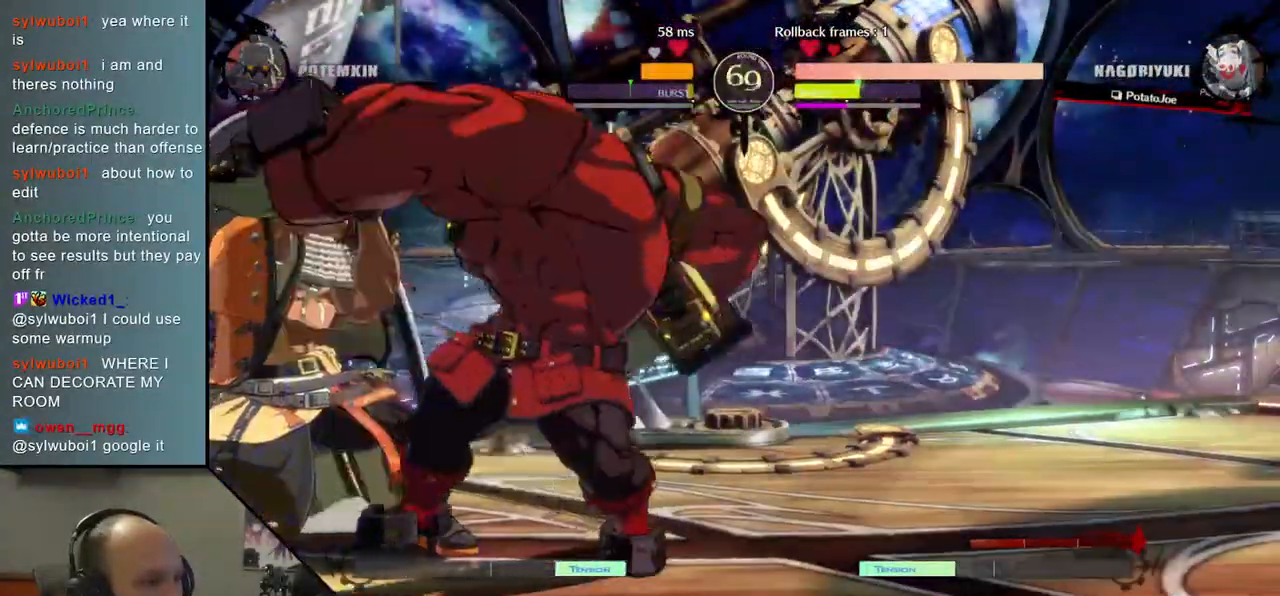
{"buttons": [], "left_stick": "left", "events": [[33, "R2", "up"], [83, "R2", "down"], [167, "R2", "up"]]}
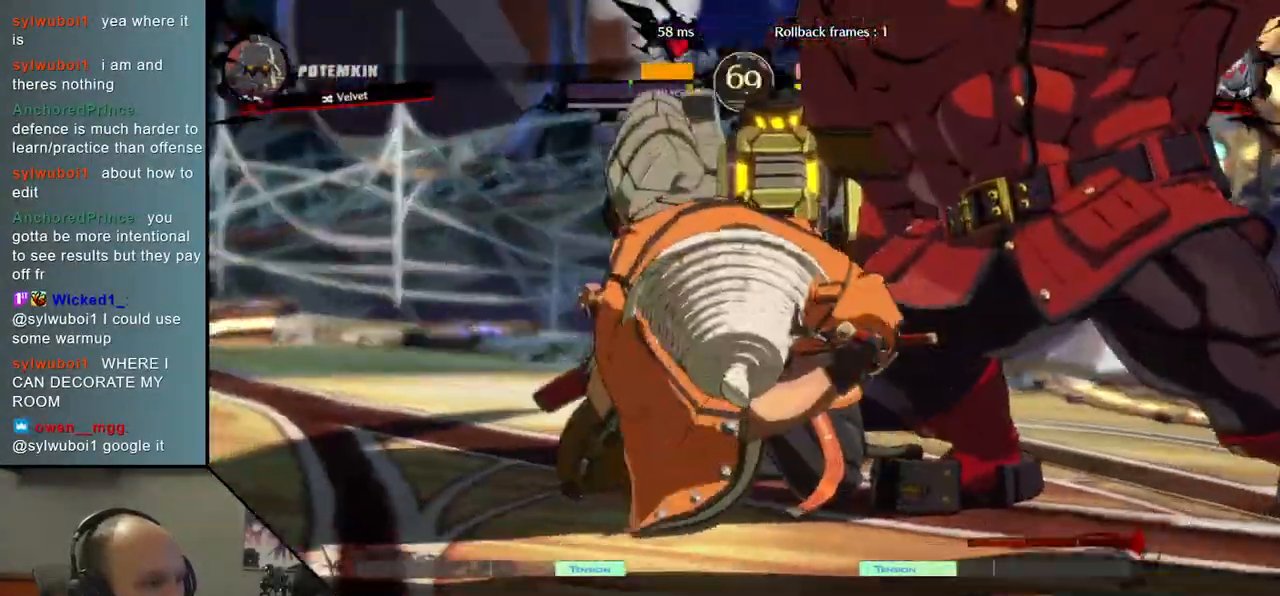
{"buttons": [], "left_stick": "down-left", "events": [[150, "left_stick", "down-left"]]}
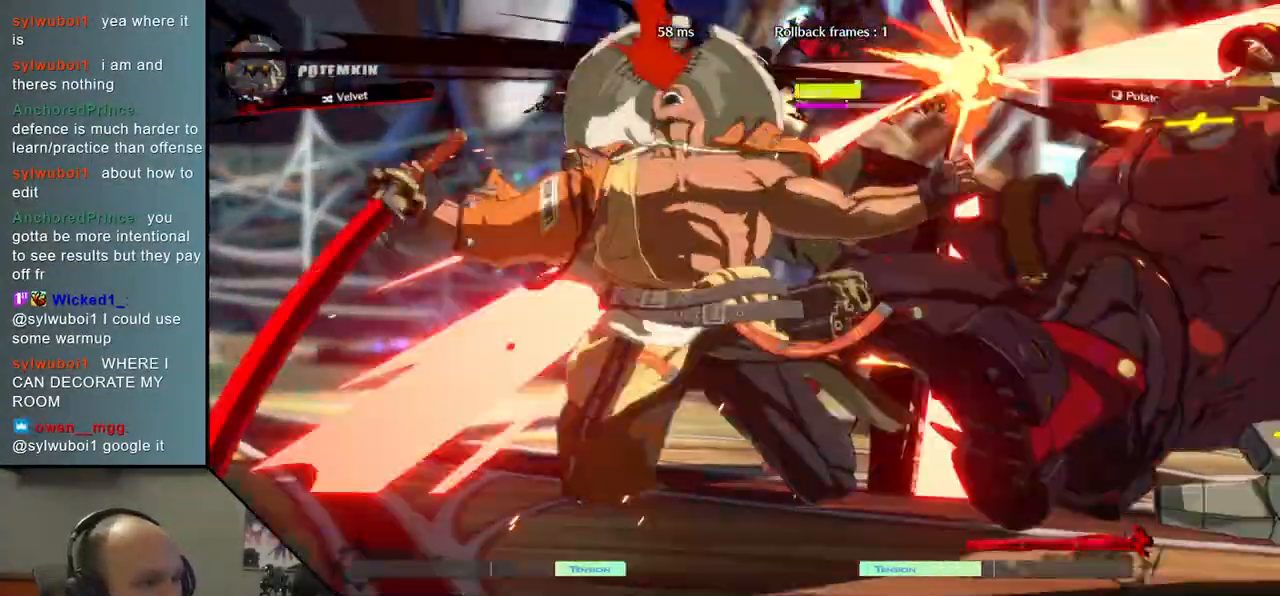
{"buttons": [], "left_stick": "center", "events": [[350, "left_stick", "center"]]}
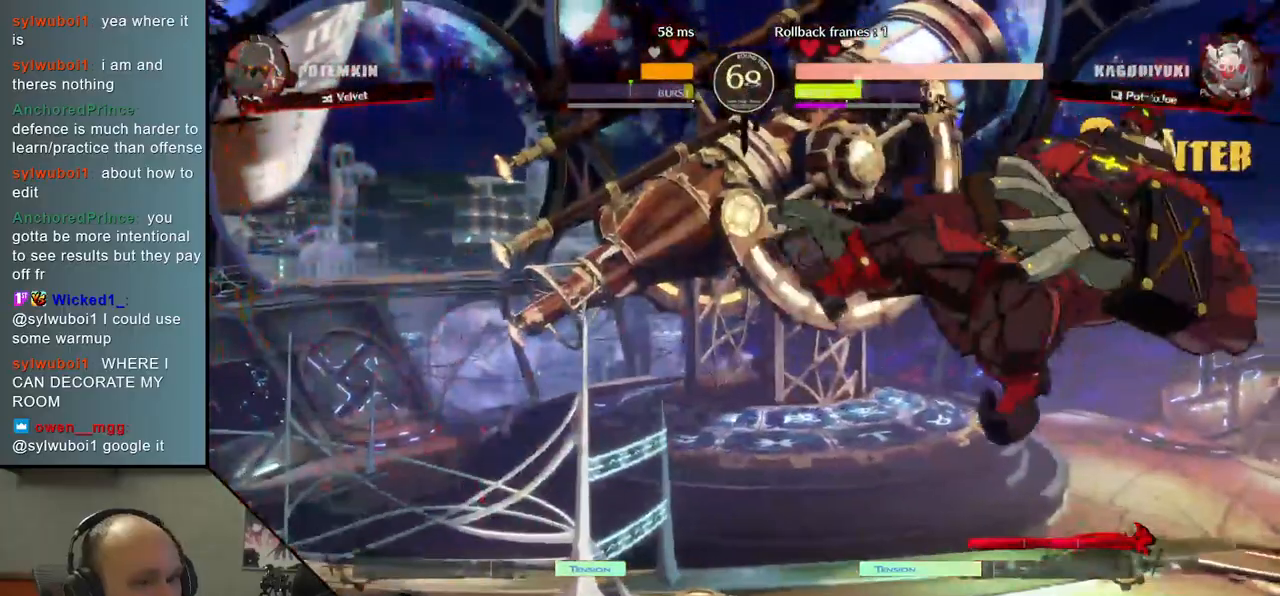
{"buttons": [], "left_stick": "center", "events": []}
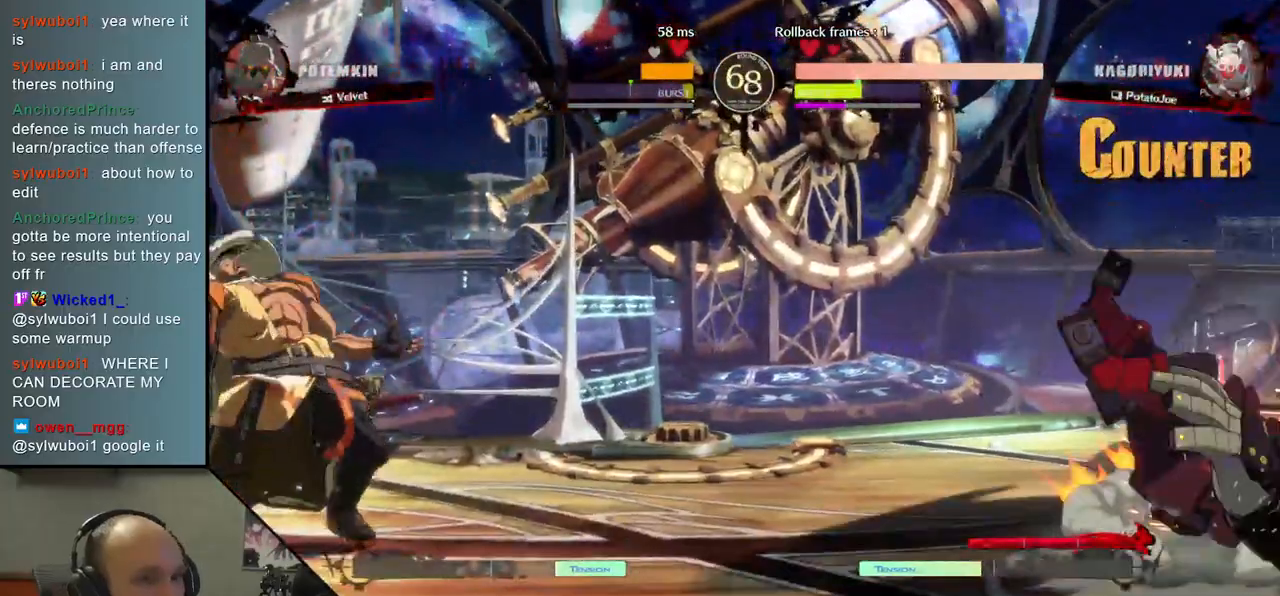
{"buttons": [], "left_stick": "right", "events": [[133, "left_stick", "right"]]}
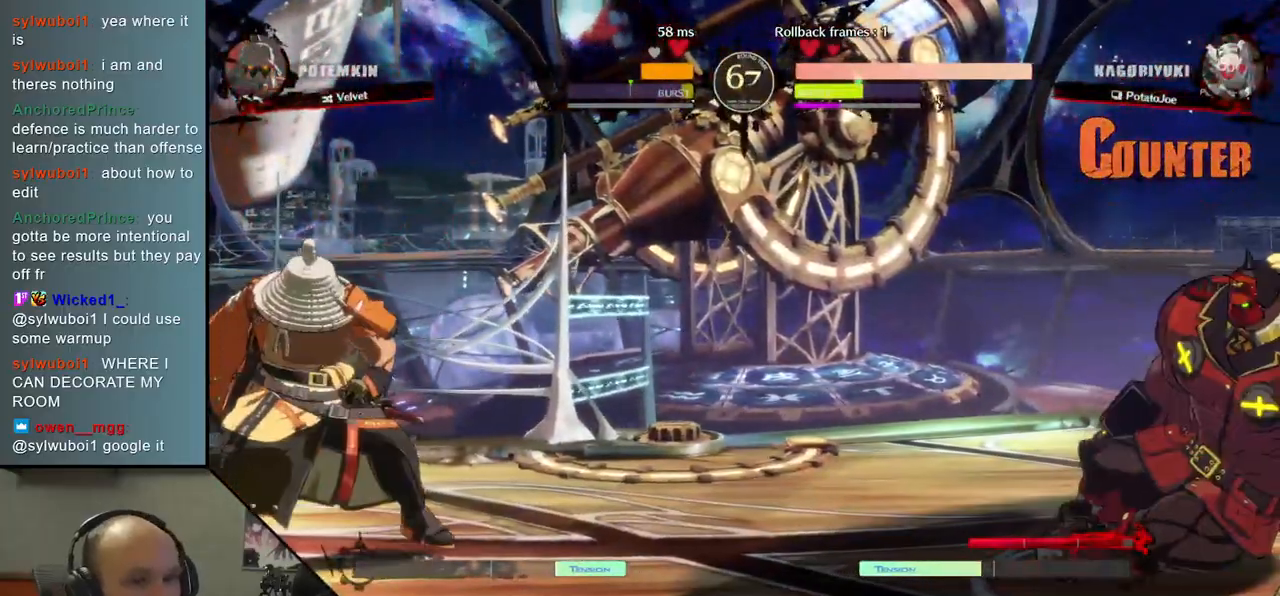
{"buttons": [], "left_stick": "right", "events": []}
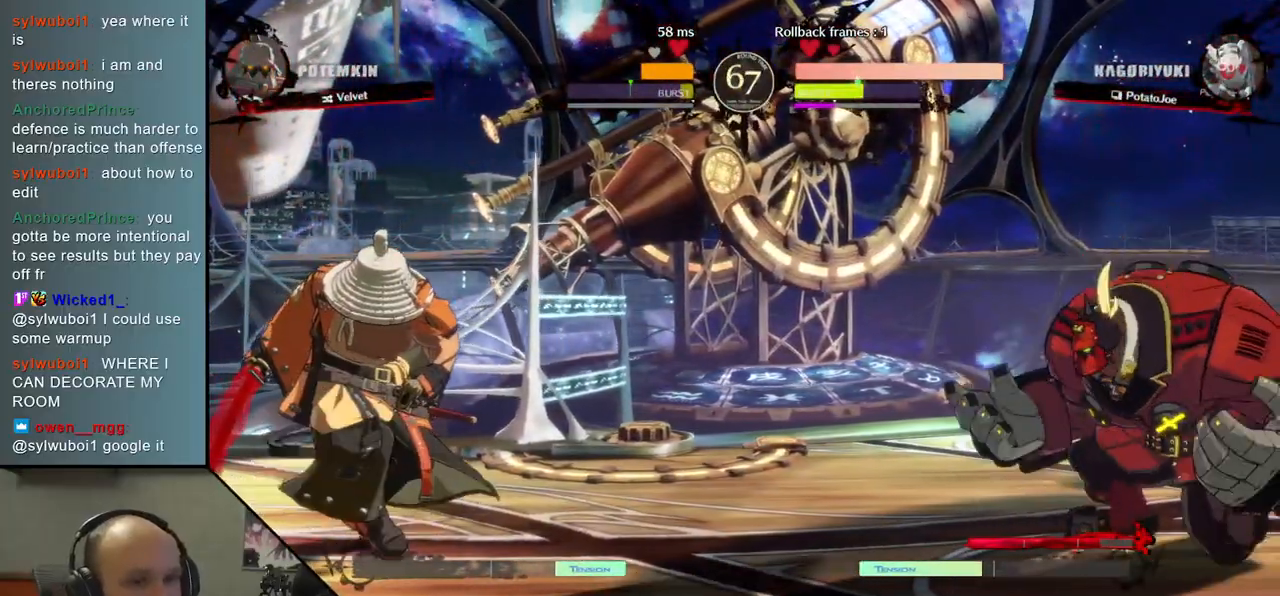
{"buttons": [], "left_stick": "right", "events": []}
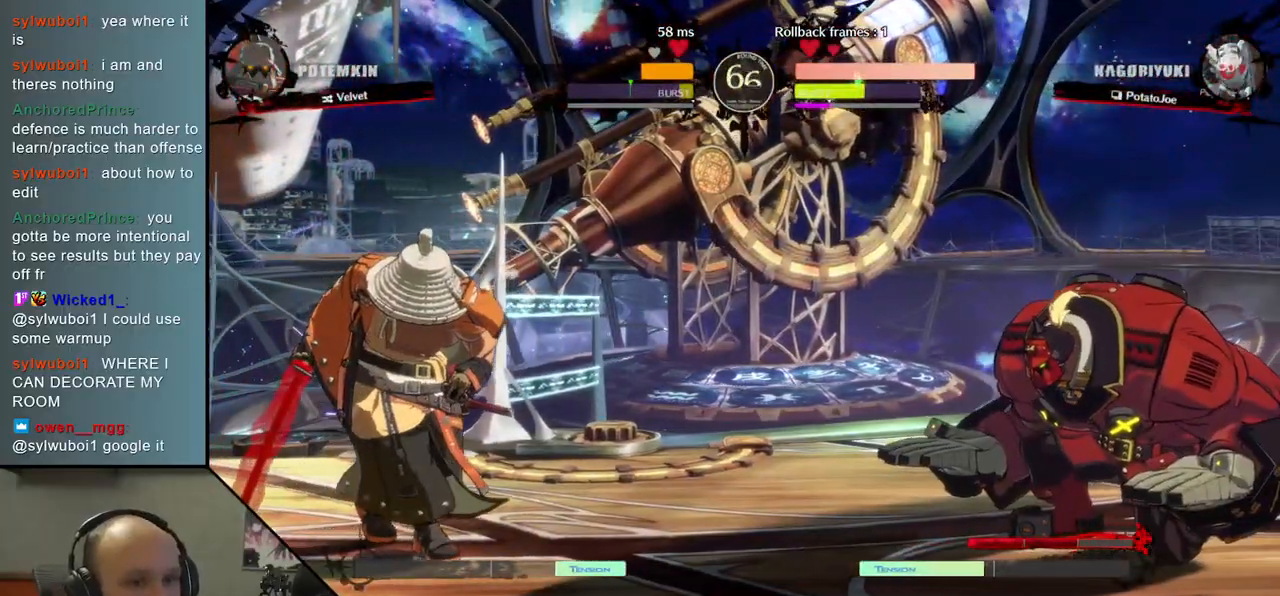
{"buttons": [], "left_stick": "right", "events": []}
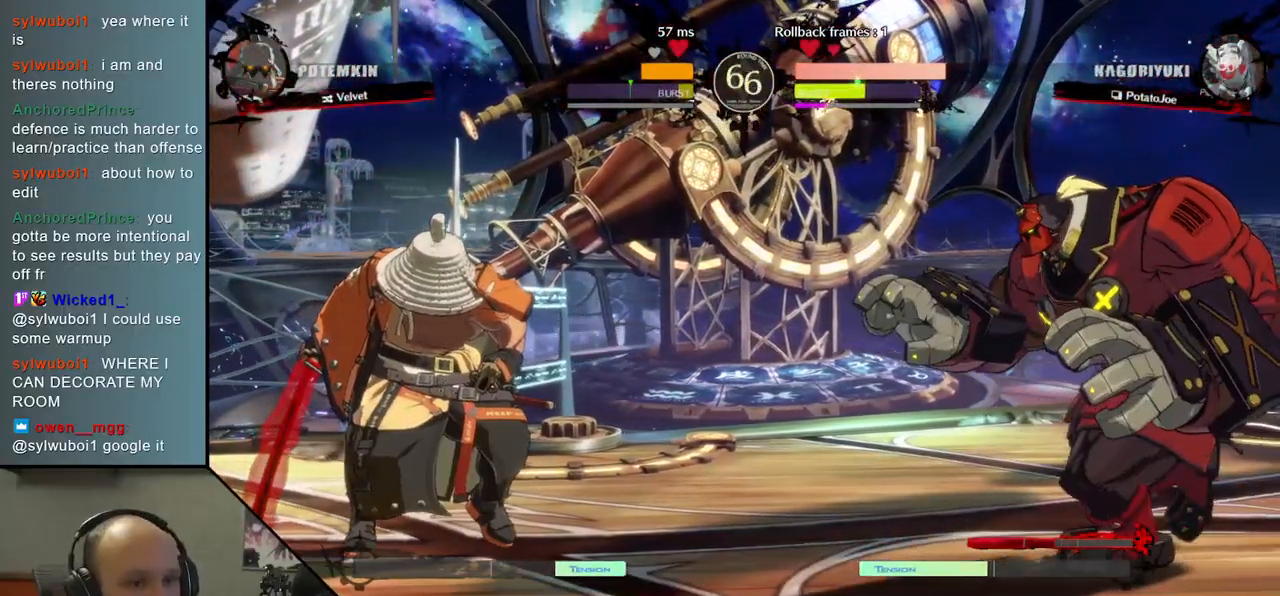
{"buttons": [], "left_stick": "center", "events": [[50, "left_stick", "center"], [67, "SQUARE", "down"], [183, "SQUARE", "up"]]}
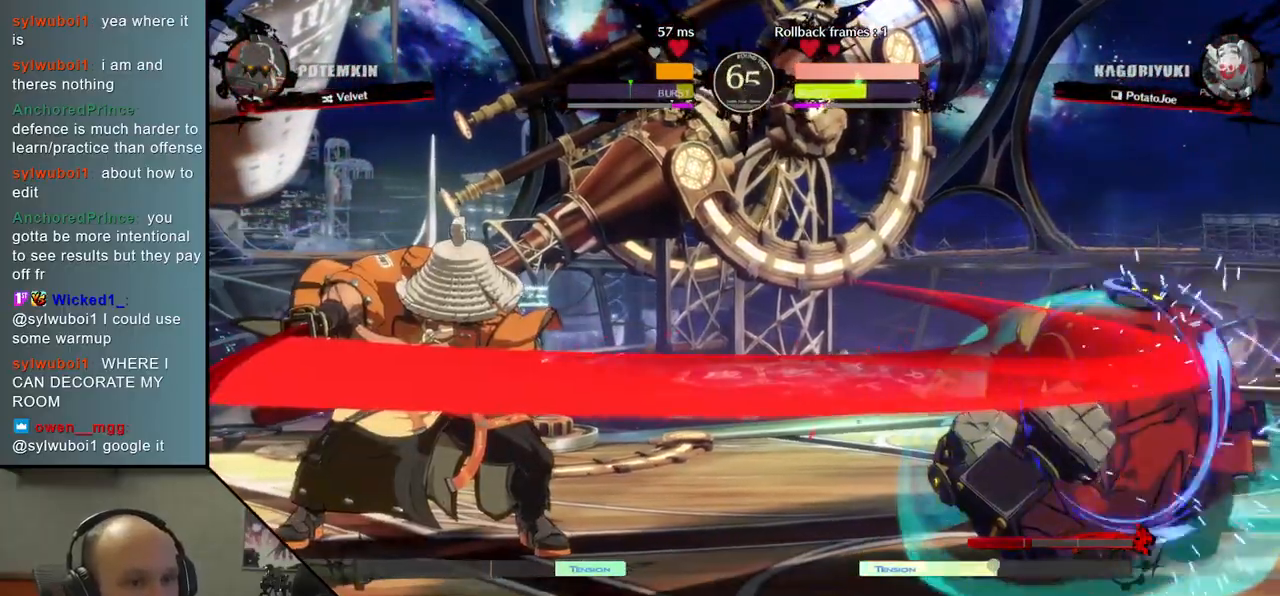
{"buttons": [], "left_stick": "right", "events": [[483, "left_stick", "right"]]}
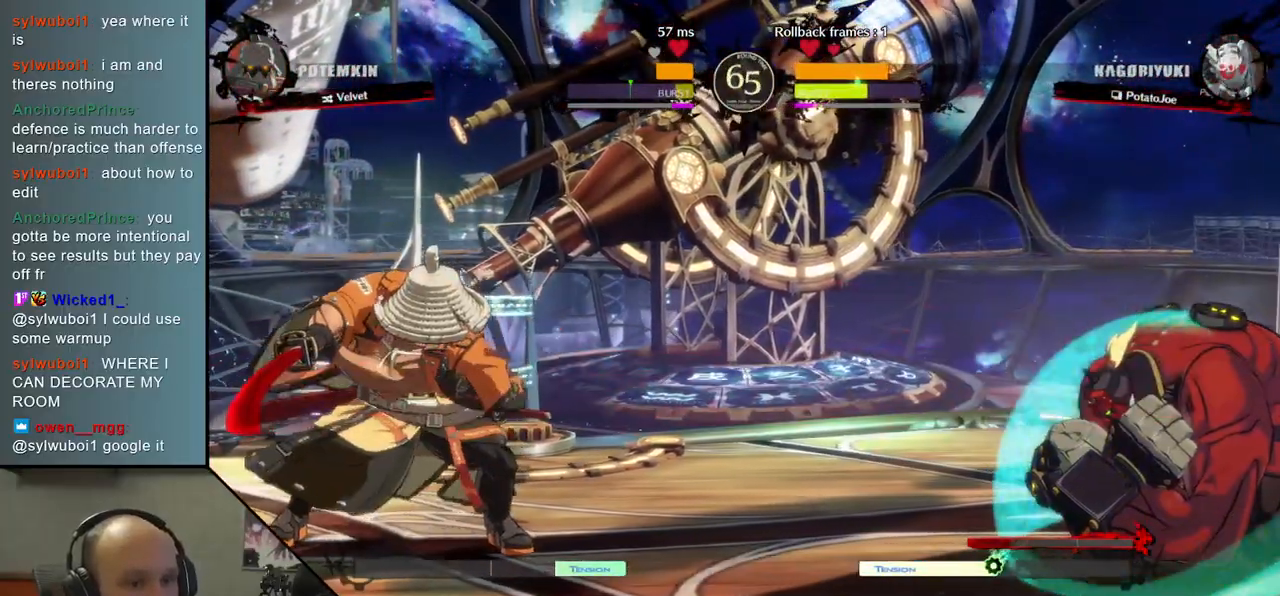
{"buttons": [], "left_stick": "right", "events": []}
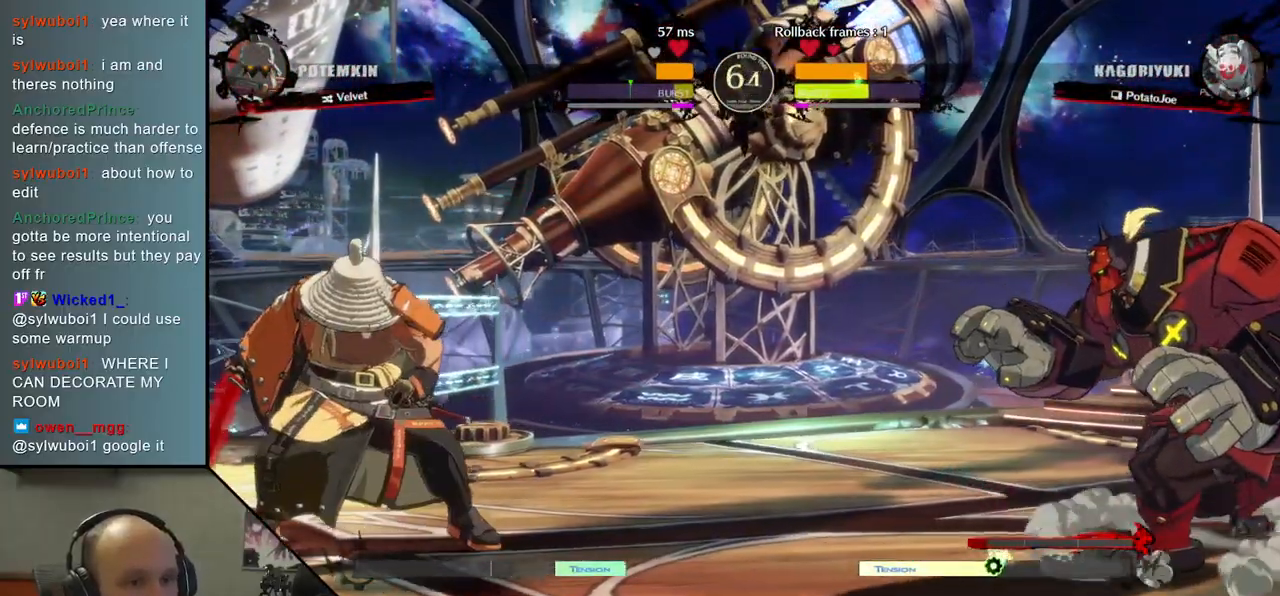
{"buttons": [], "left_stick": "right", "events": []}
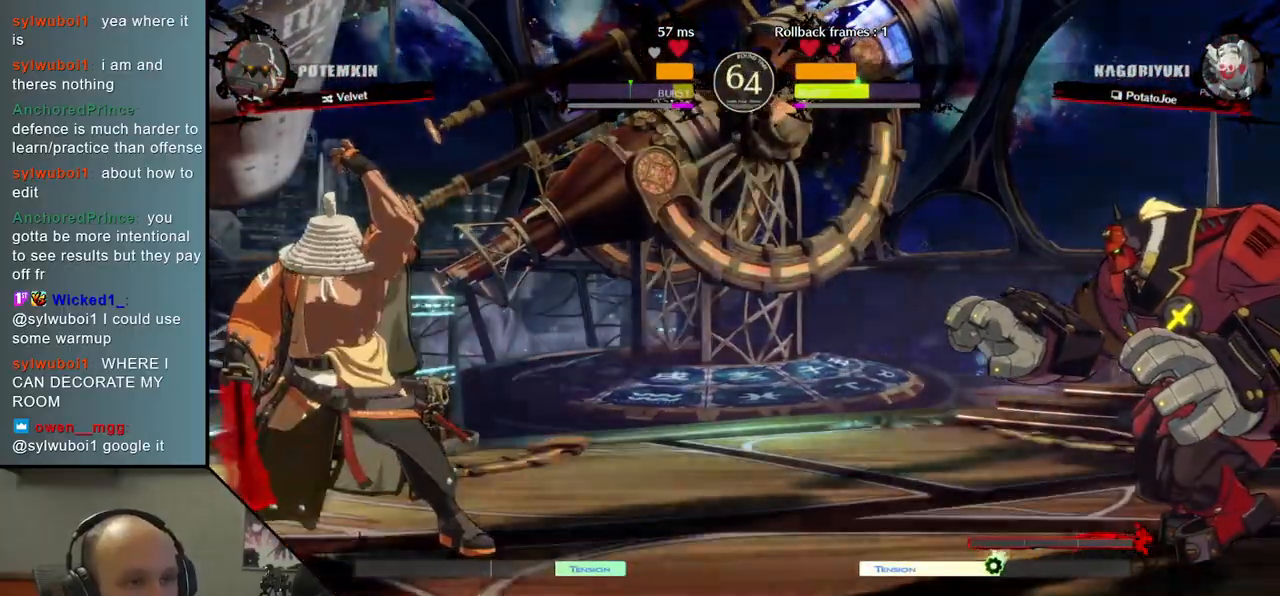
{"buttons": [], "left_stick": "right", "events": []}
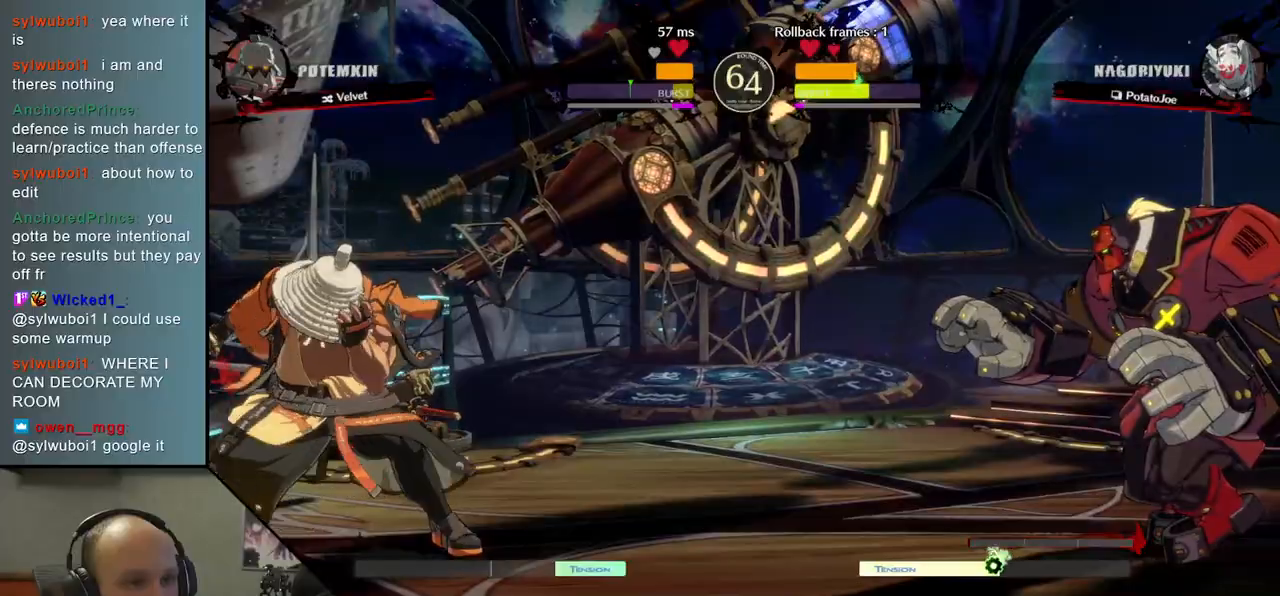
{"buttons": ["TRIANGLE"], "left_stick": "right", "events": [[167, "left_stick", "center"], [350, "left_stick", "down"], [433, "left_stick", "right"], [500, "TRIANGLE", "down"]]}
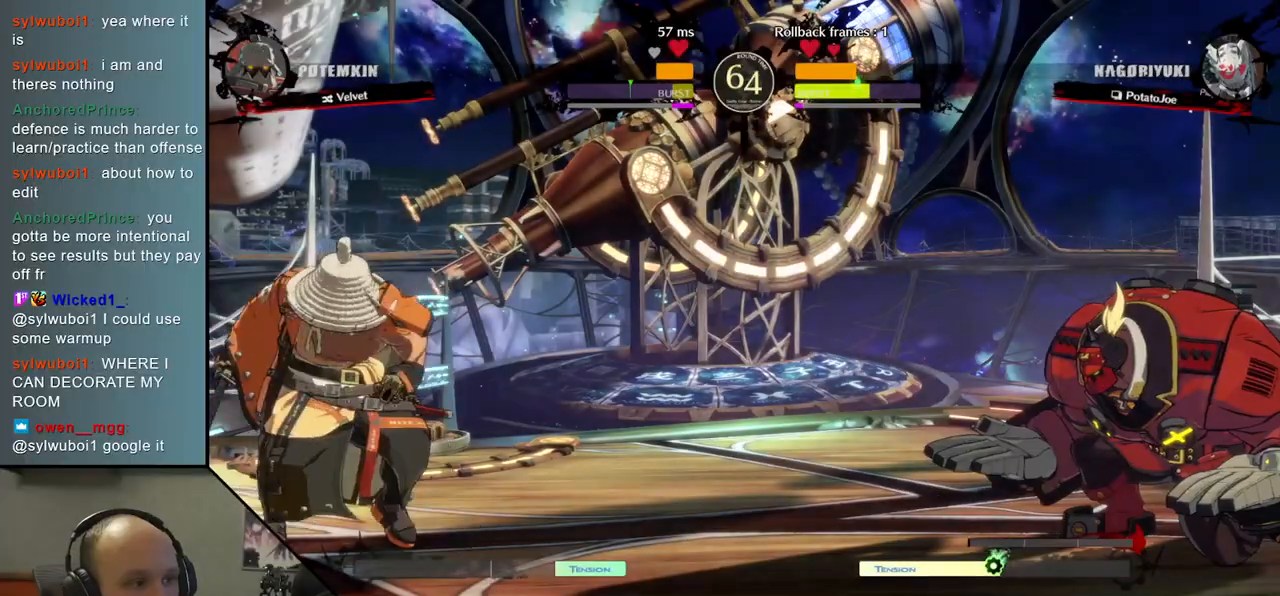
{"buttons": ["SQUARE"], "left_stick": "left", "events": [[50, "left_stick", "center"], [100, "left_stick", "down-left"], [117, "TRIANGLE", "up"], [167, "left_stick", "right"], [233, "L2", "down"], [333, "L2", "up"], [400, "left_stick", "down"], [483, "left_stick", "left"], [500, "SQUARE", "down"]]}
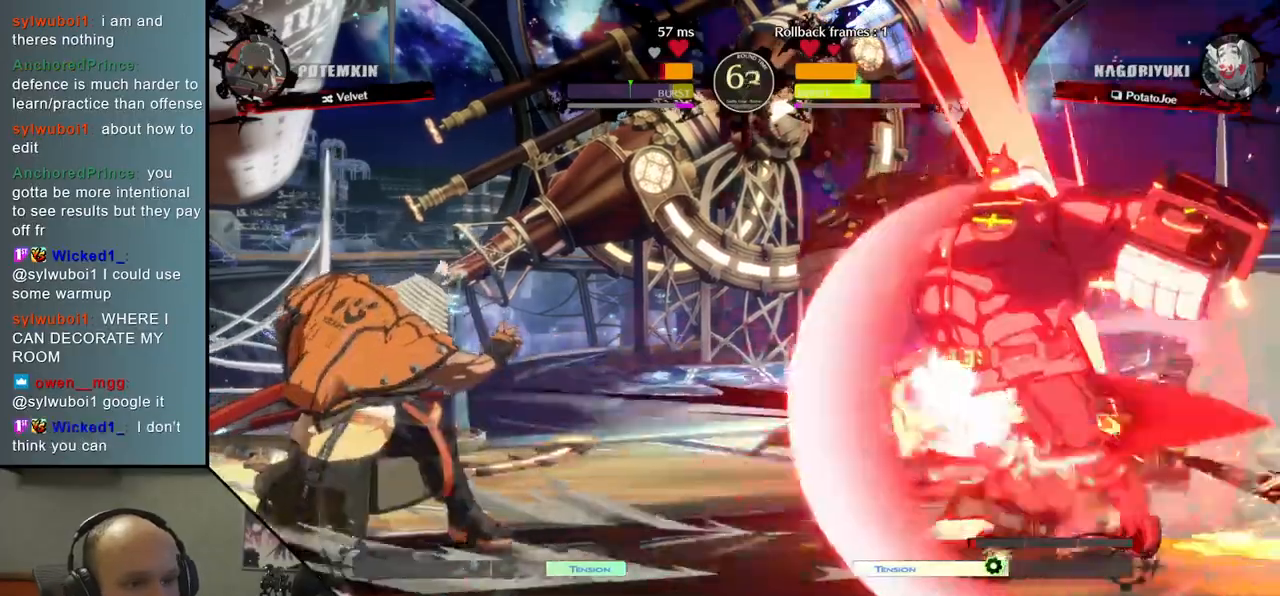
{"buttons": [], "left_stick": "left", "events": [[117, "left_stick", "center"], [150, "SQUARE", "up"], [233, "left_stick", "left"]]}
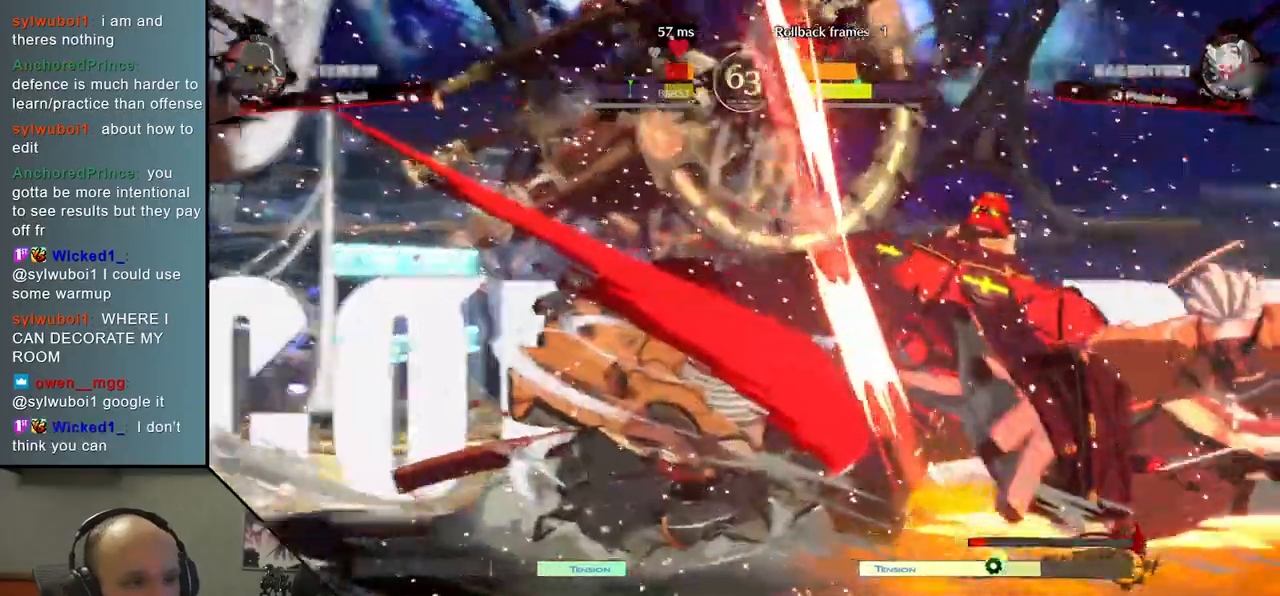
{"buttons": [], "left_stick": "center", "events": [[433, "left_stick", "center"]]}
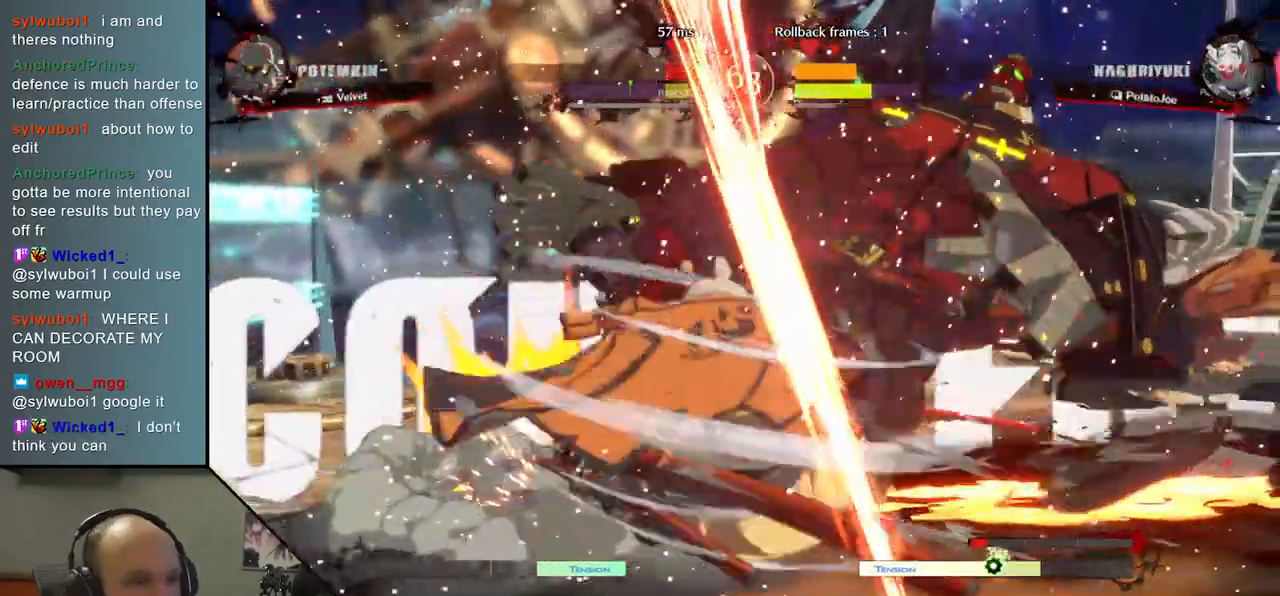
{"buttons": [], "left_stick": "center", "events": [[133, "TRIANGLE", "down"], [233, "TRIANGLE", "up"], [350, "TRIANGLE", "down"], [417, "TRIANGLE", "up"]]}
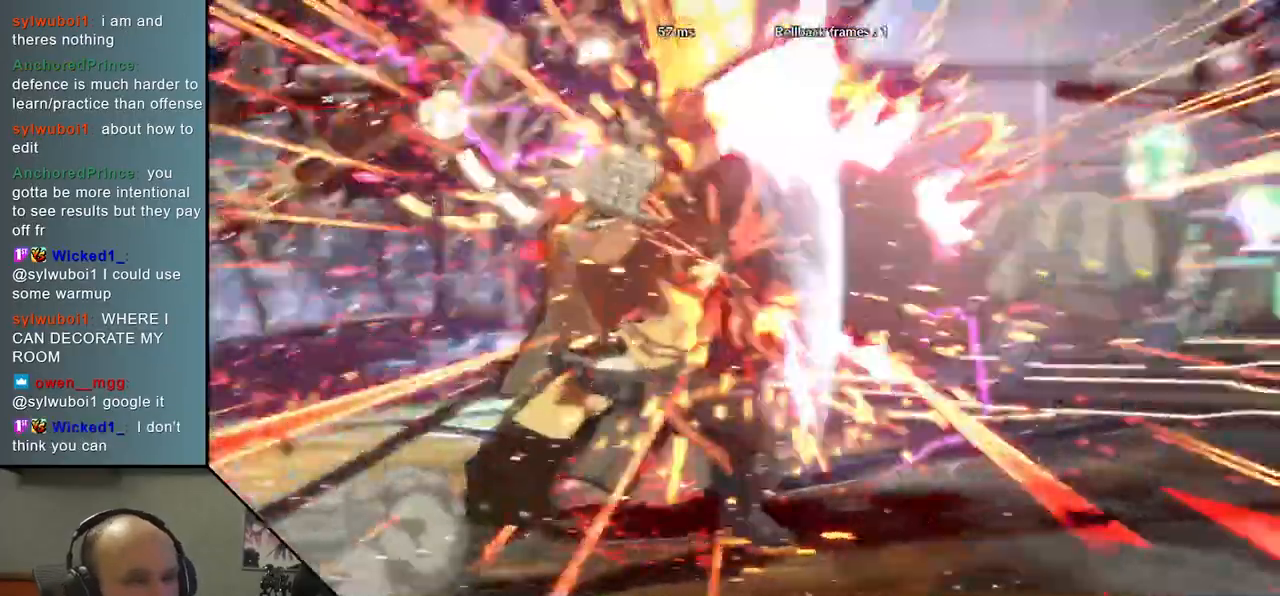
{"buttons": [], "left_stick": "center", "events": [[50, "TRIANGLE", "down"], [133, "TRIANGLE", "up"], [283, "TRIANGLE", "down"], [400, "TRIANGLE", "up"]]}
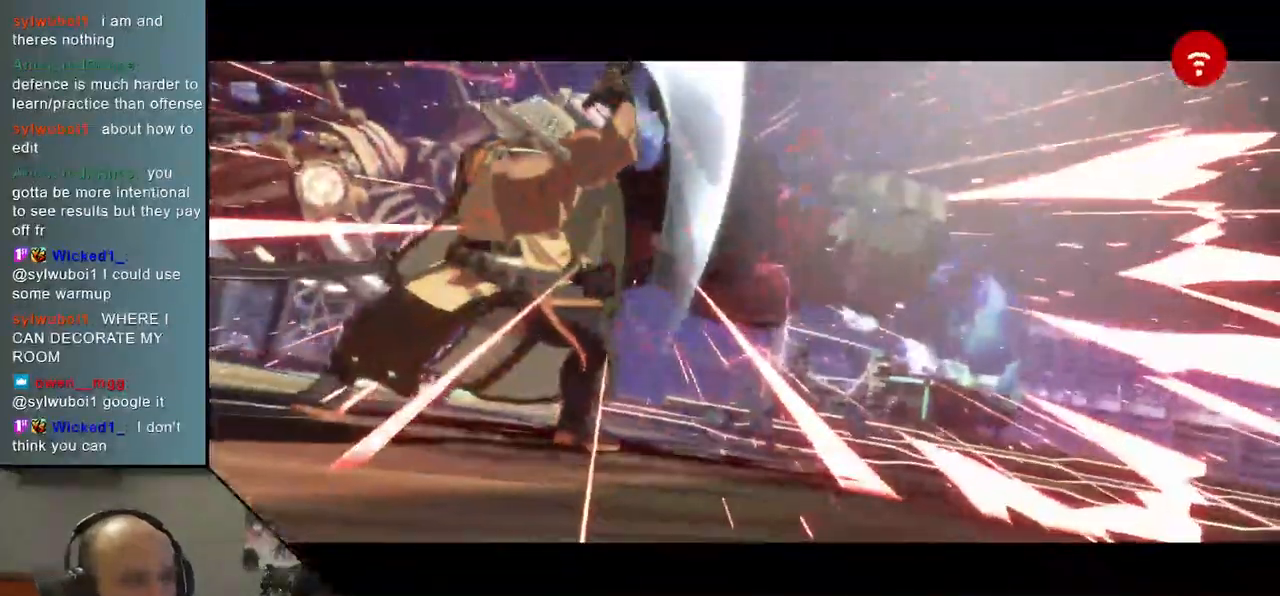
{"buttons": [], "left_stick": "center", "events": []}
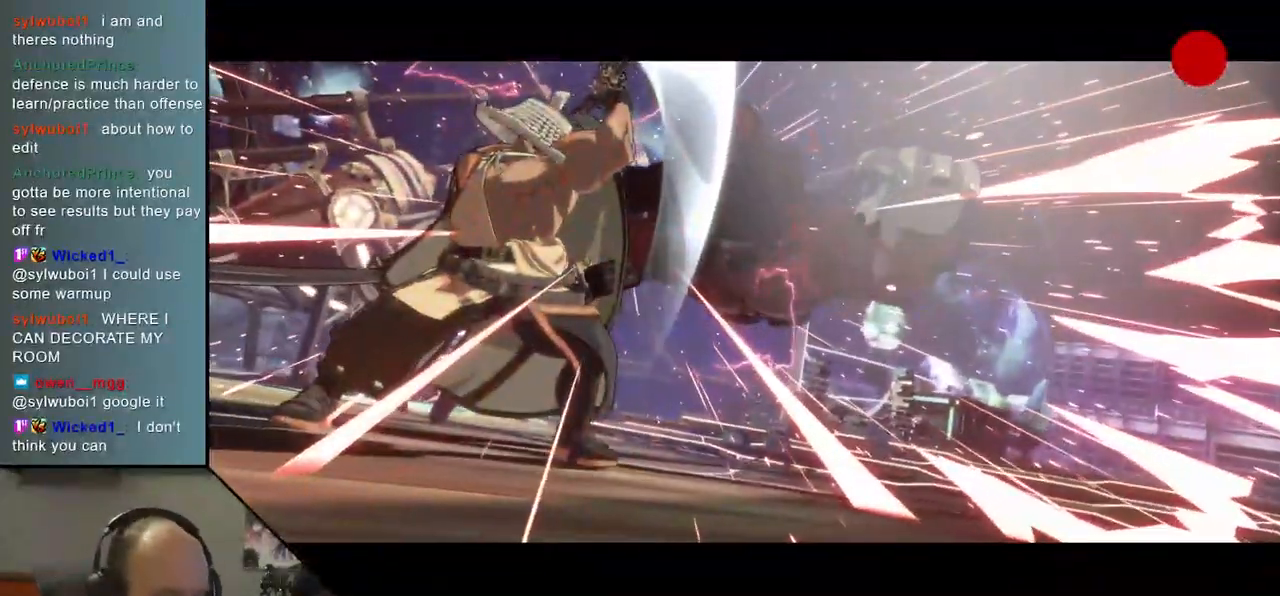
{"buttons": [], "left_stick": "center", "events": [[283, "left_stick", "right"], [433, "left_stick", "center"]]}